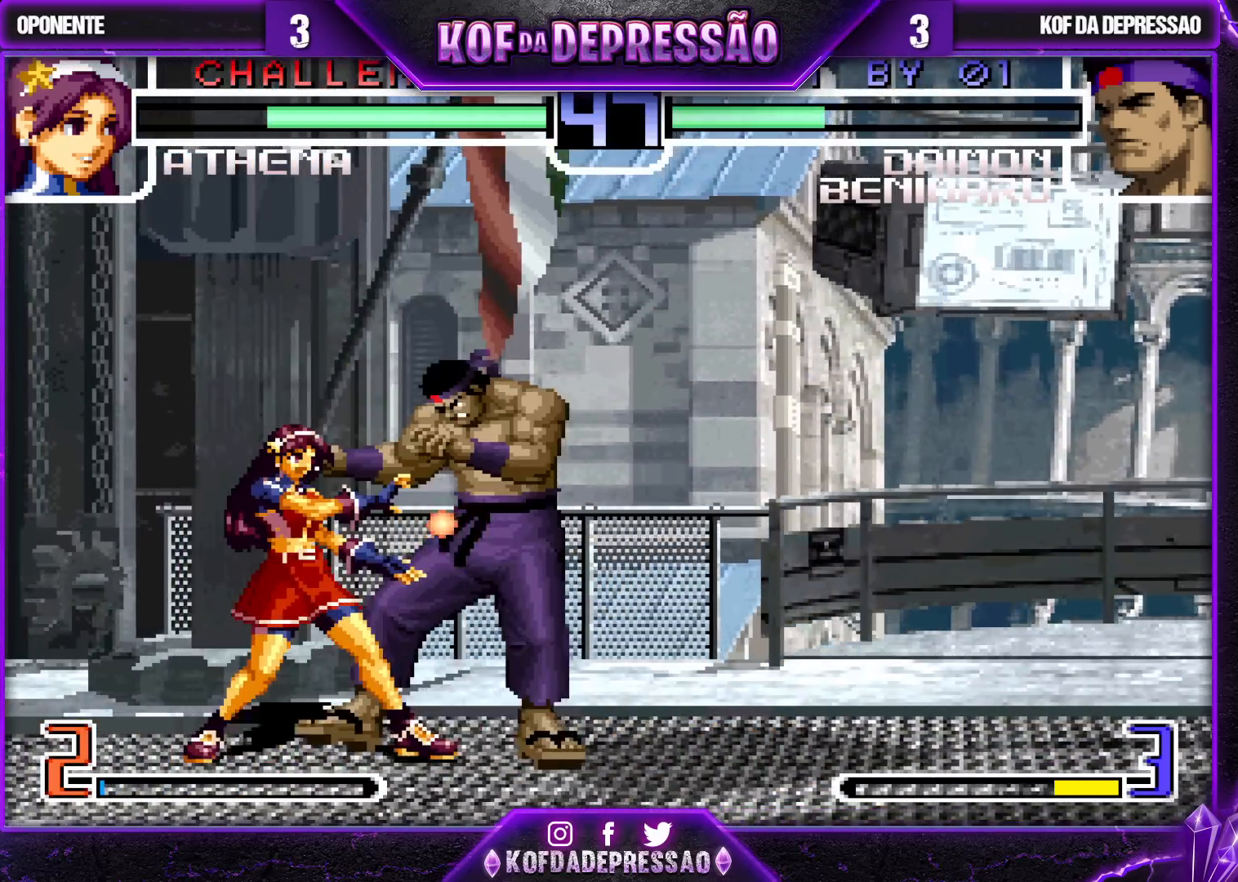
Gameplay with a controller (arcade stick); each line is a JSON object with the inputs held at the frame after it. "events" lists button and stick changes between this image and that frame as [ms after this image, input, new state], when the widget could be followed in between. Not read: L3 R3.
{"buttons": ["CROSS", "SQUARE", "TRIANGLE", "R1"], "left_stick": "center", "events": [[33, "TRIANGLE", "down"], [50, "R1", "down"], [50, "SQUARE", "down"], [67, "CROSS", "down"], [117, "CROSS", "up"], [117, "R1", "up"], [117, "SQUARE", "up"], [133, "left_stick", "center"], [150, "TRIANGLE", "up"], [183, "SQUARE", "down"], [183, "TRIANGLE", "down"], [217, "CROSS", "down"], [267, "SQUARE", "up"], [300, "SQUARE", "down"], [317, "R1", "down"]]}
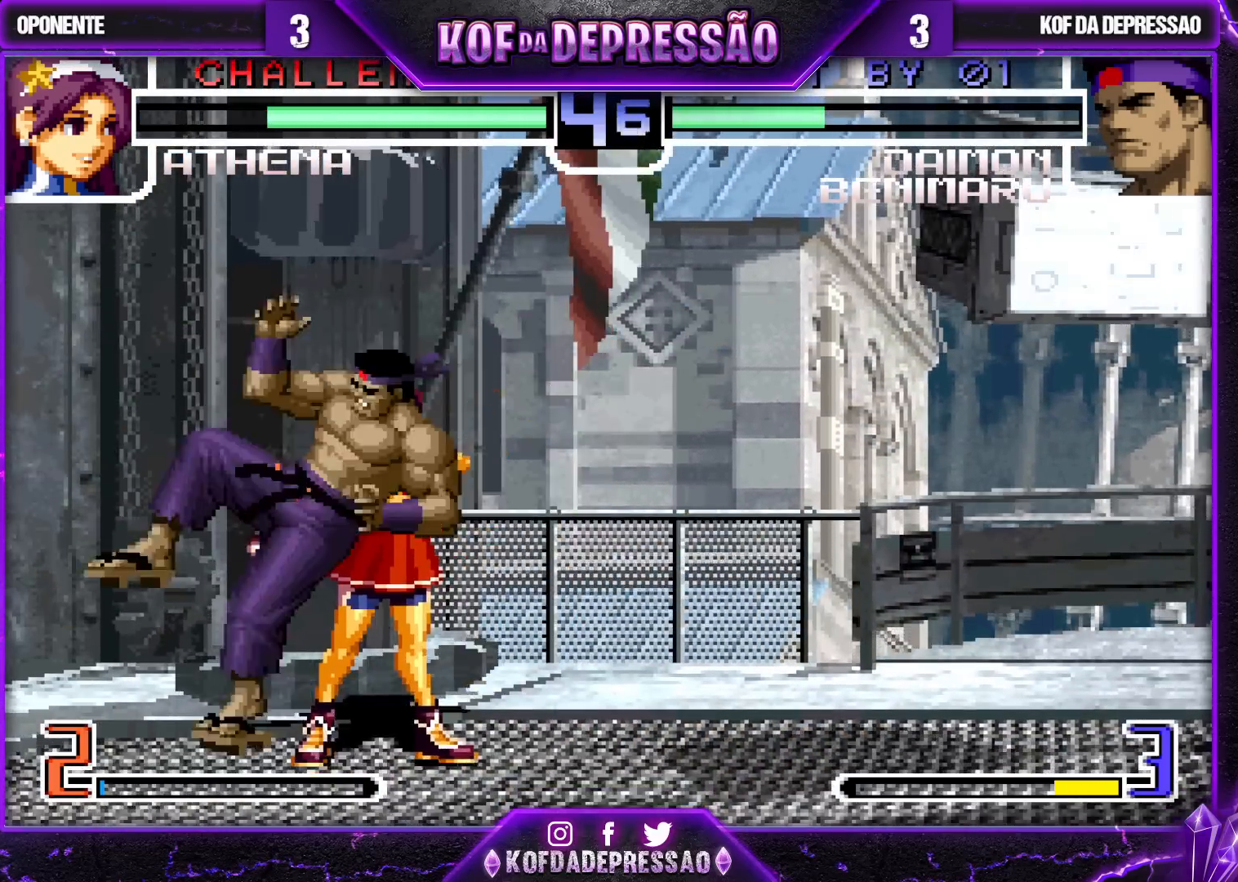
{"buttons": ["SQUARE", "TRIANGLE"], "left_stick": "right", "events": [[117, "R1", "up"], [150, "R1", "down"], [200, "R1", "up"], [250, "CROSS", "up"], [317, "left_stick", "right"], [367, "SQUARE", "up"], [367, "TRIANGLE", "up"], [500, "SQUARE", "down"], [500, "TRIANGLE", "down"]]}
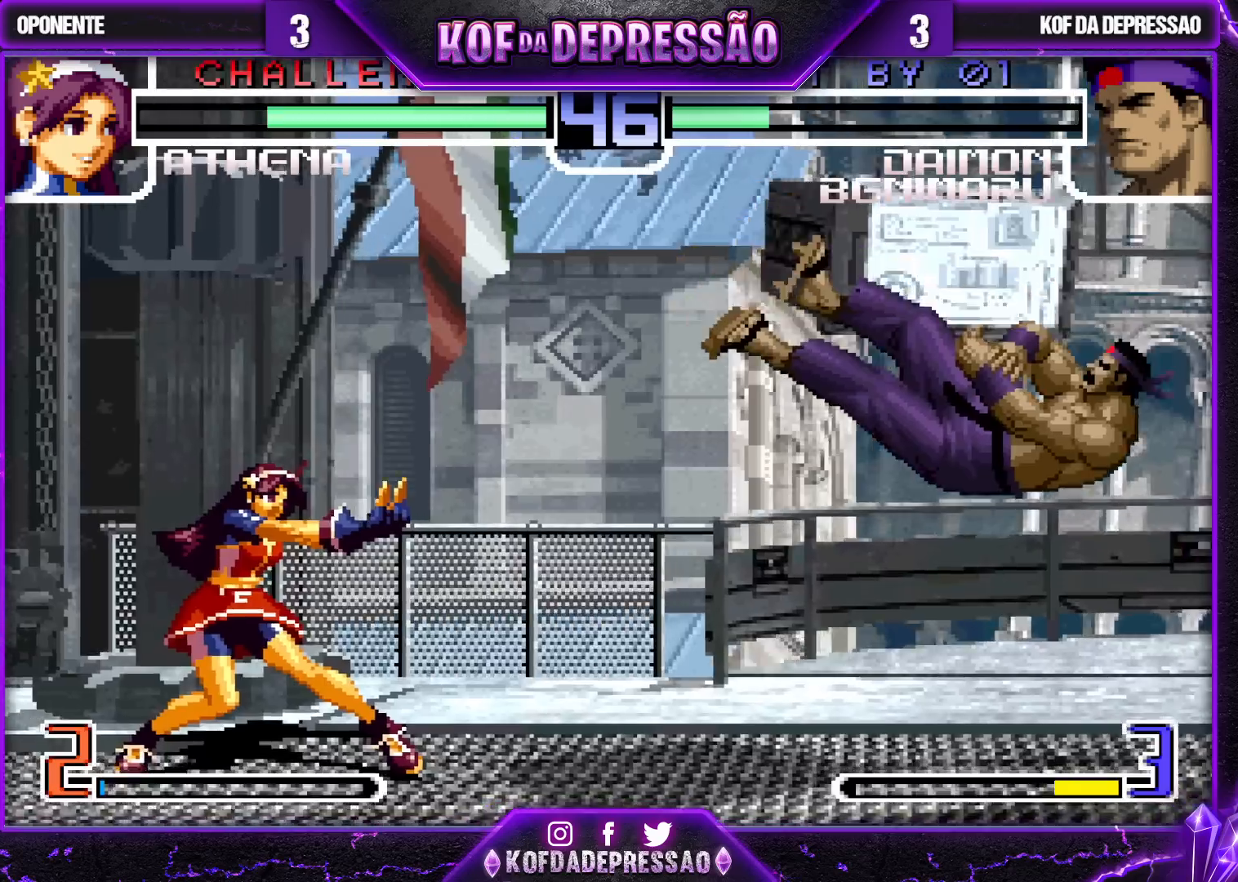
{"buttons": [], "left_stick": "left", "events": [[33, "SQUARE", "up"], [50, "TRIANGLE", "up"], [67, "SQUARE", "down"], [67, "TRIANGLE", "down"], [133, "SQUARE", "up"], [133, "TRIANGLE", "up"], [350, "left_stick", "left"], [433, "left_stick", "center"], [500, "left_stick", "left"]]}
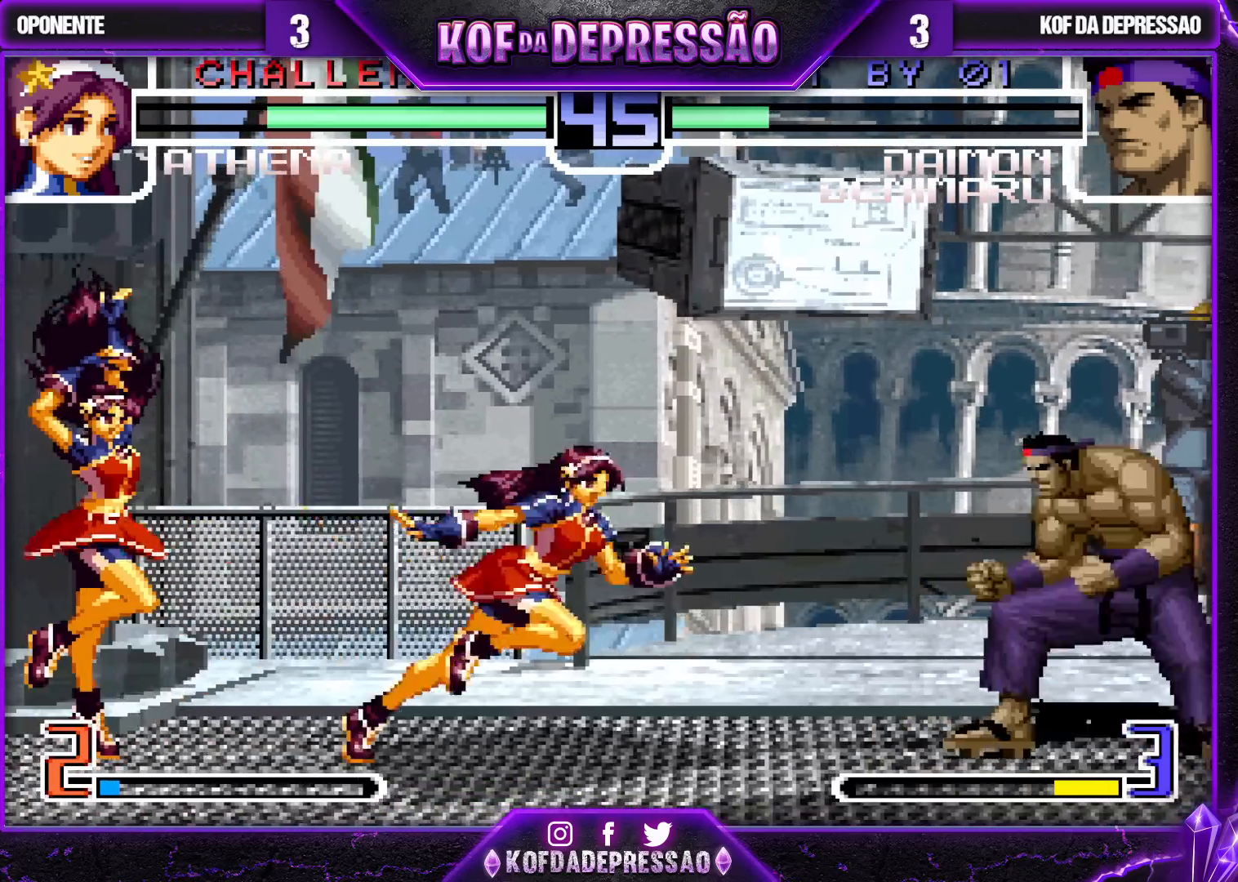
{"buttons": [], "left_stick": "left", "events": [[67, "SQUARE", "down"], [67, "TRIANGLE", "down"], [167, "SQUARE", "up"], [167, "TRIANGLE", "up"]]}
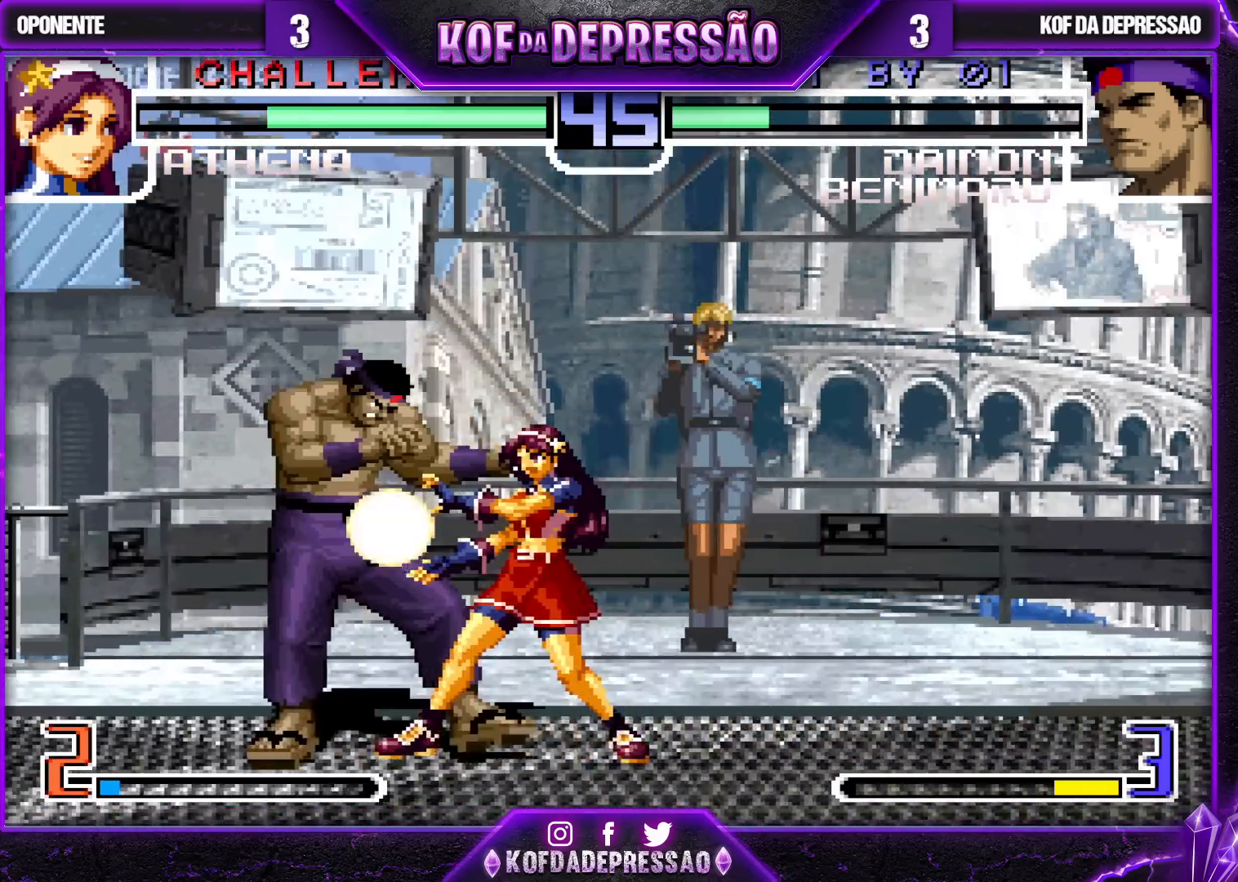
{"buttons": [], "left_stick": "left", "events": []}
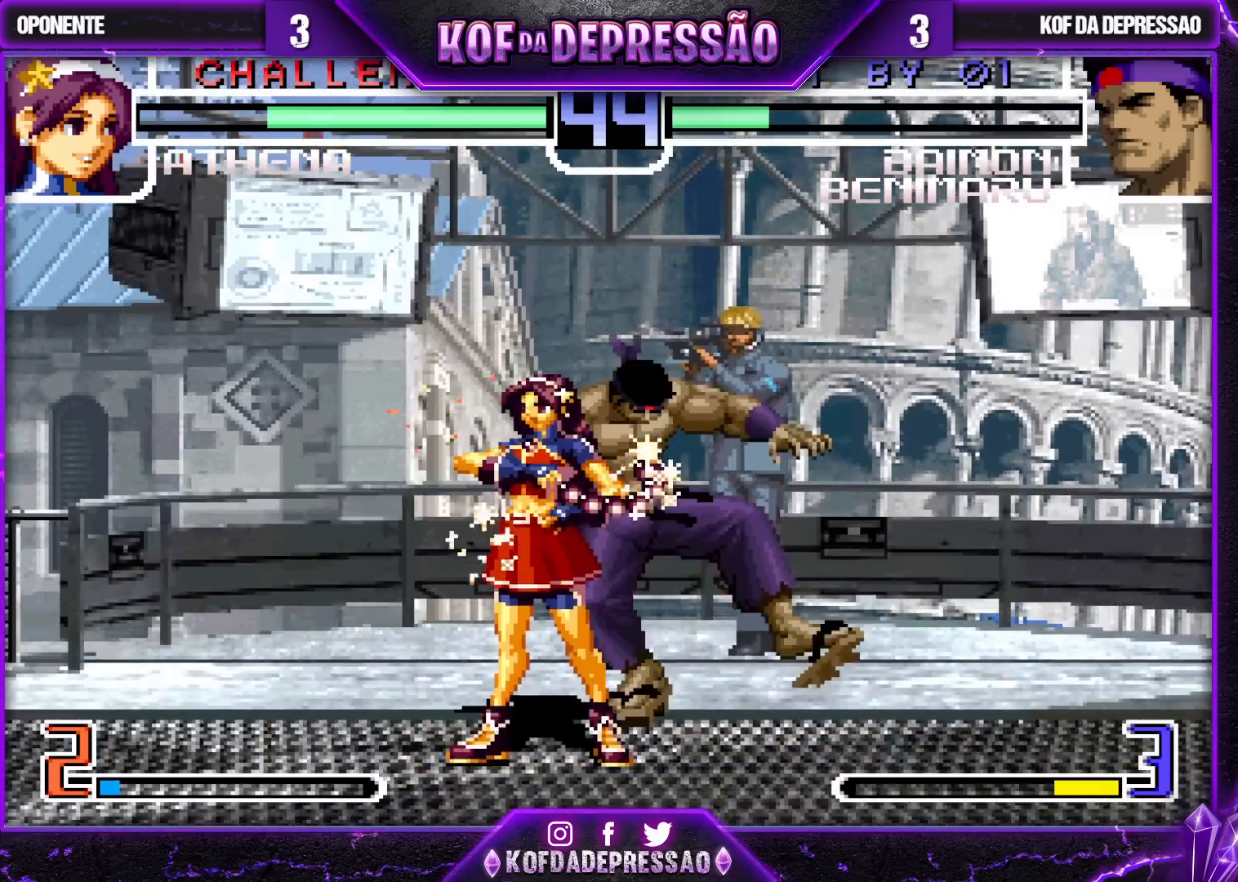
{"buttons": ["SQUARE"], "left_stick": "center", "events": [[233, "left_stick", "center"], [400, "SQUARE", "down"], [417, "SQUARE", "up"], [483, "SQUARE", "down"]]}
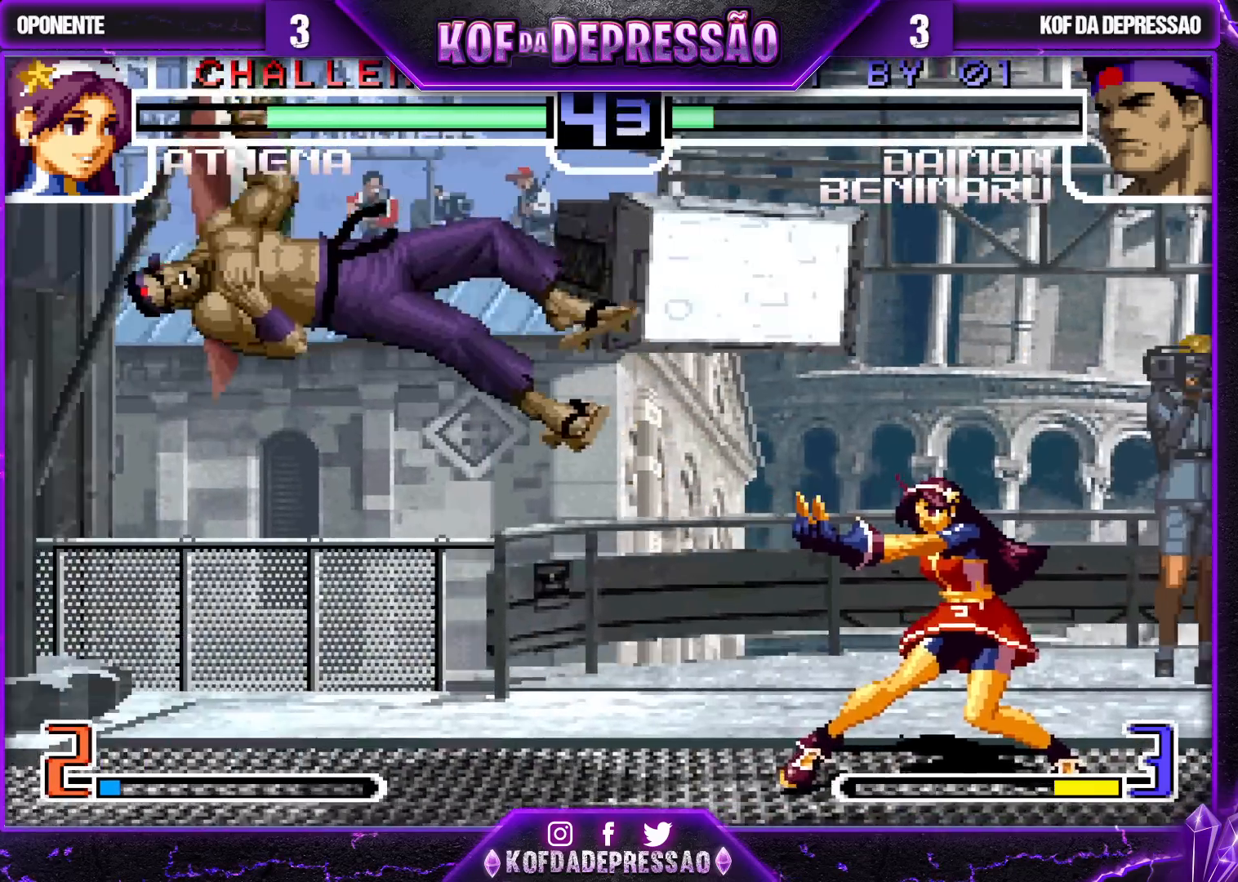
{"buttons": [], "left_stick": "center", "events": [[50, "SQUARE", "up"], [150, "SQUARE", "down"], [150, "TRIANGLE", "down"], [167, "SQUARE", "up"], [183, "TRIANGLE", "up"], [217, "SQUARE", "down"], [217, "TRIANGLE", "down"], [283, "SQUARE", "up"], [283, "TRIANGLE", "up"]]}
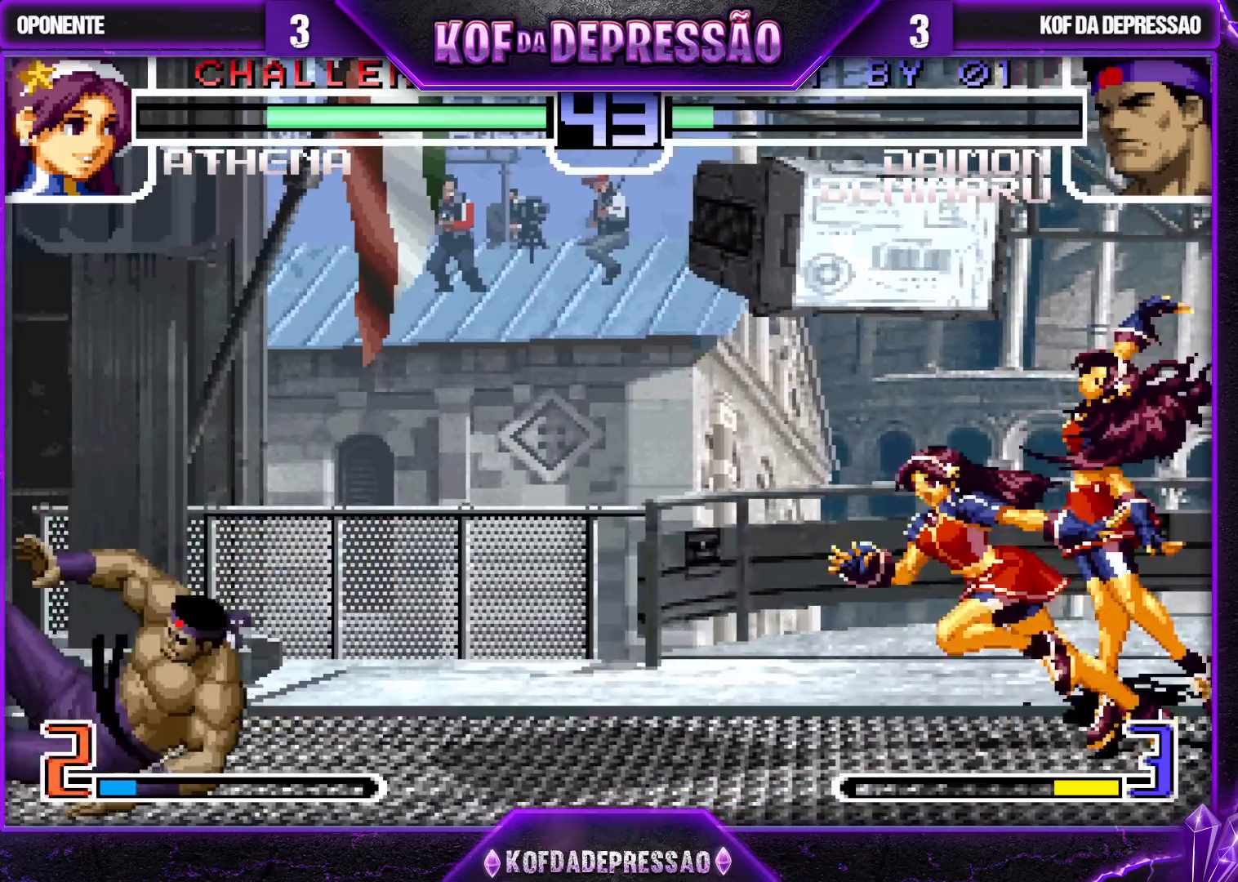
{"buttons": [], "left_stick": "down-left", "events": [[133, "CROSS", "down"], [133, "left_stick", "down-left"], [183, "CROSS", "up"], [233, "CROSS", "down"], [283, "CROSS", "up"], [317, "CROSS", "down"], [383, "CROSS", "up"]]}
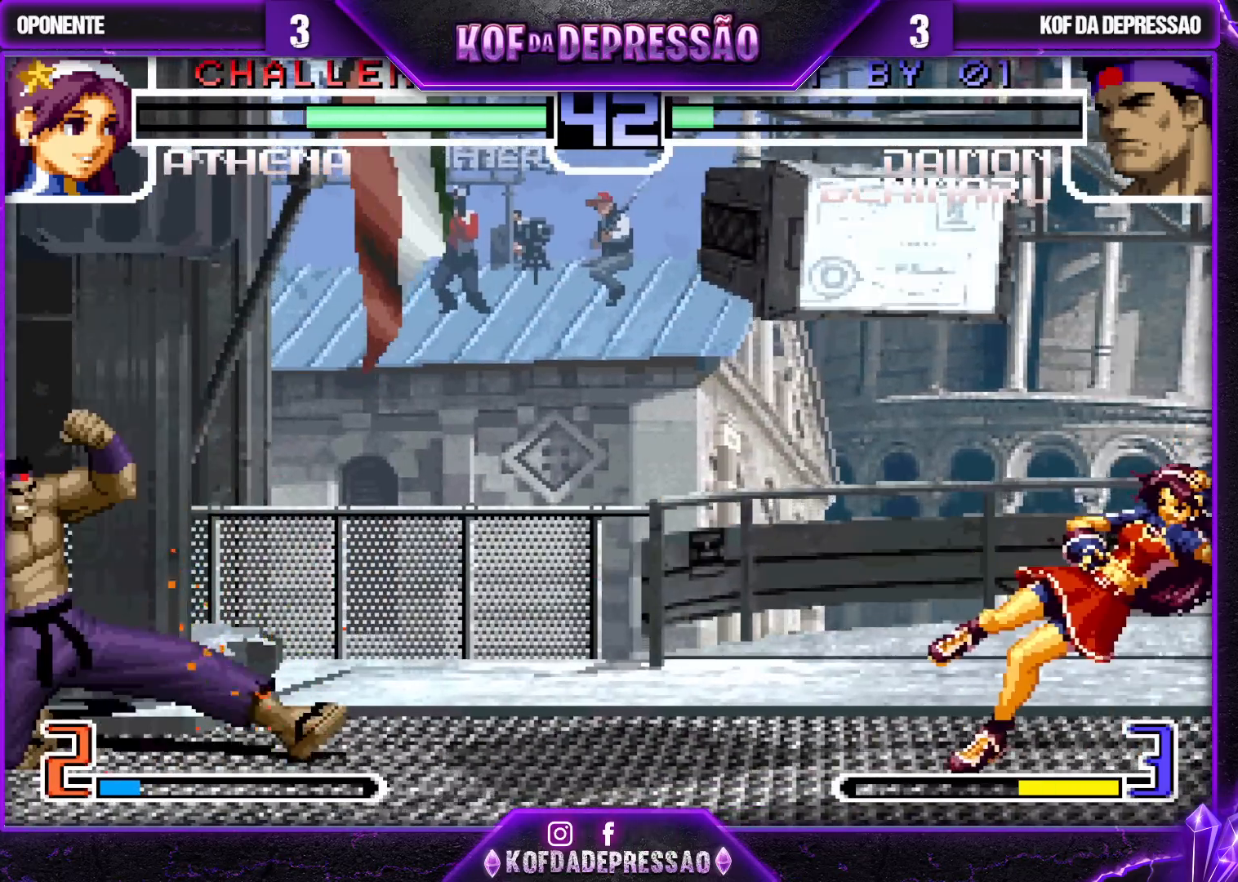
{"buttons": [], "left_stick": "right", "events": [[200, "left_stick", "right"]]}
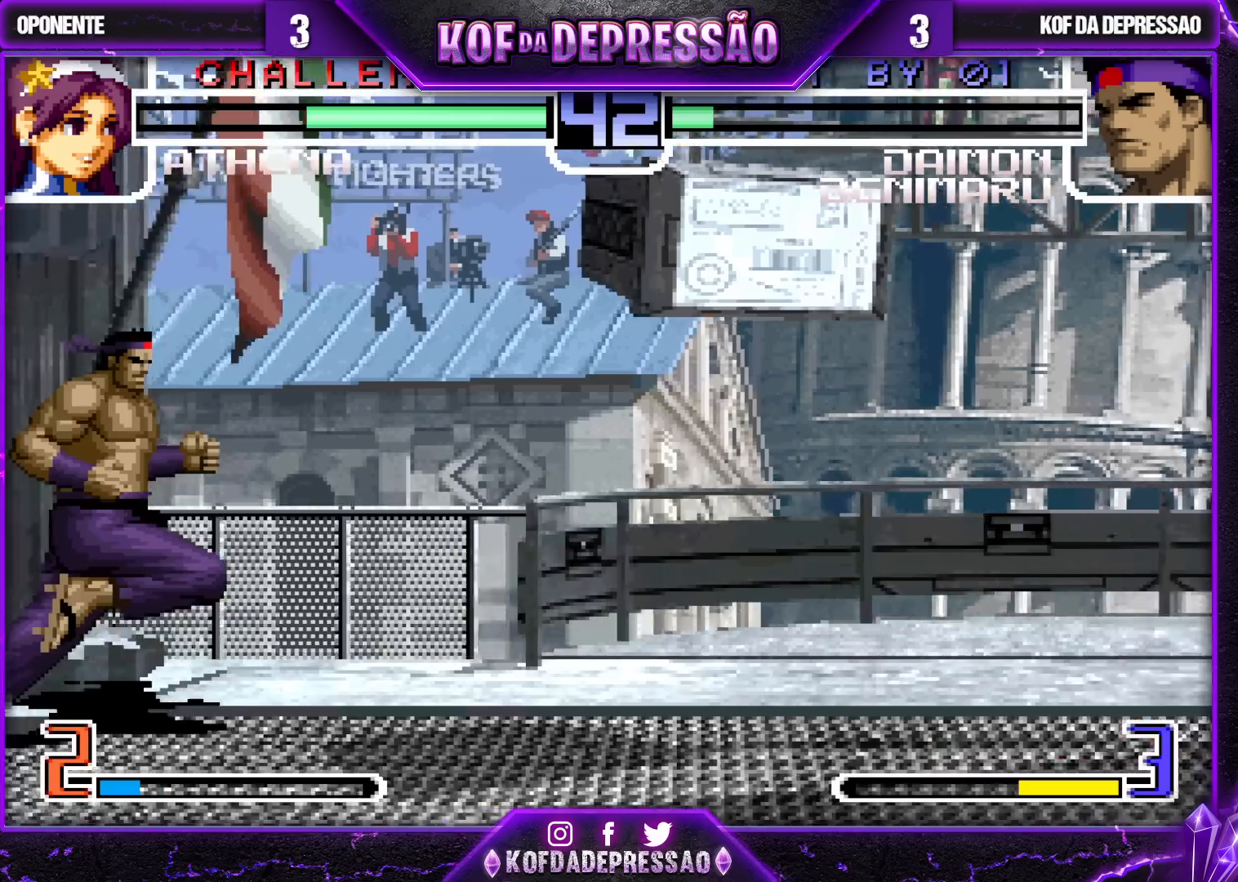
{"buttons": [], "left_stick": "right", "events": []}
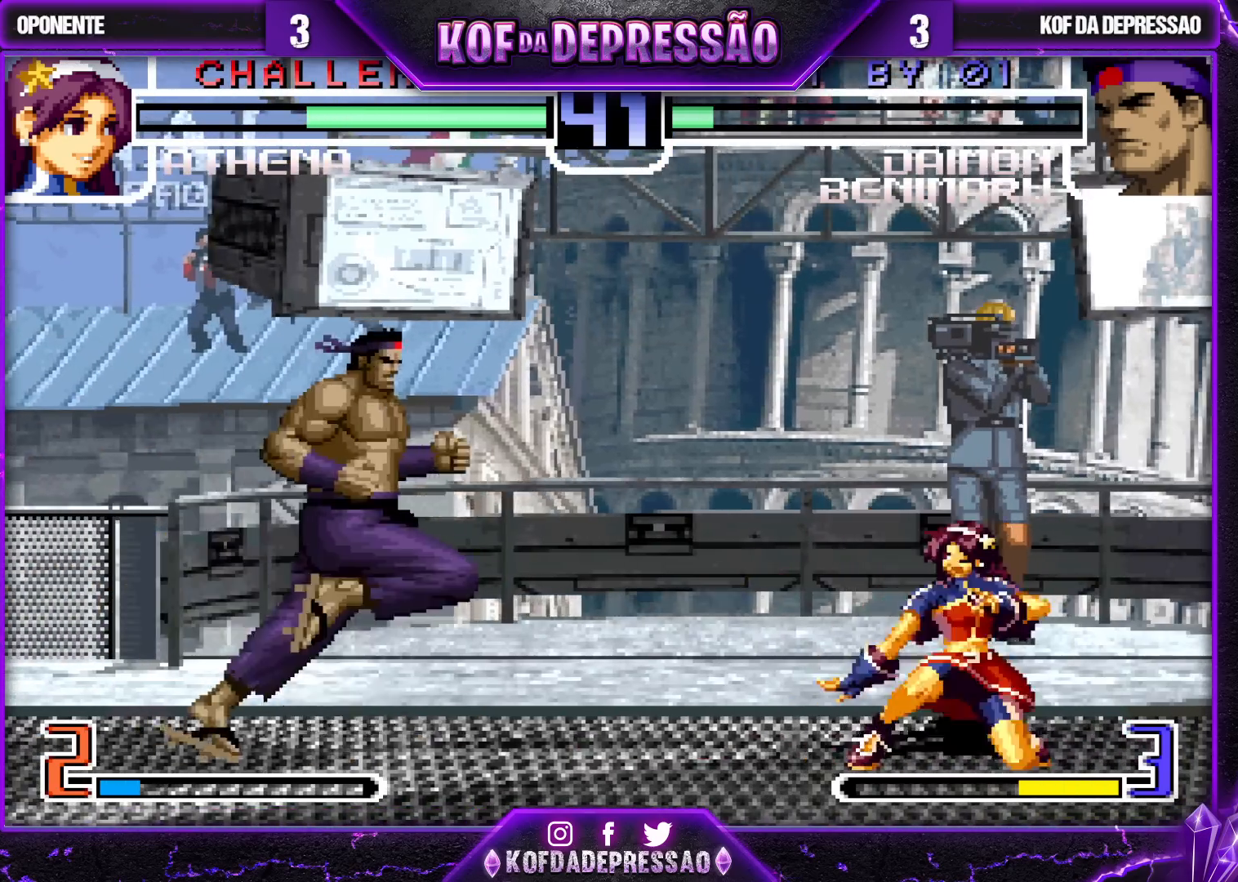
{"buttons": [], "left_stick": "down-left", "events": [[17, "left_stick", "center"], [67, "left_stick", "left"], [433, "left_stick", "down-left"]]}
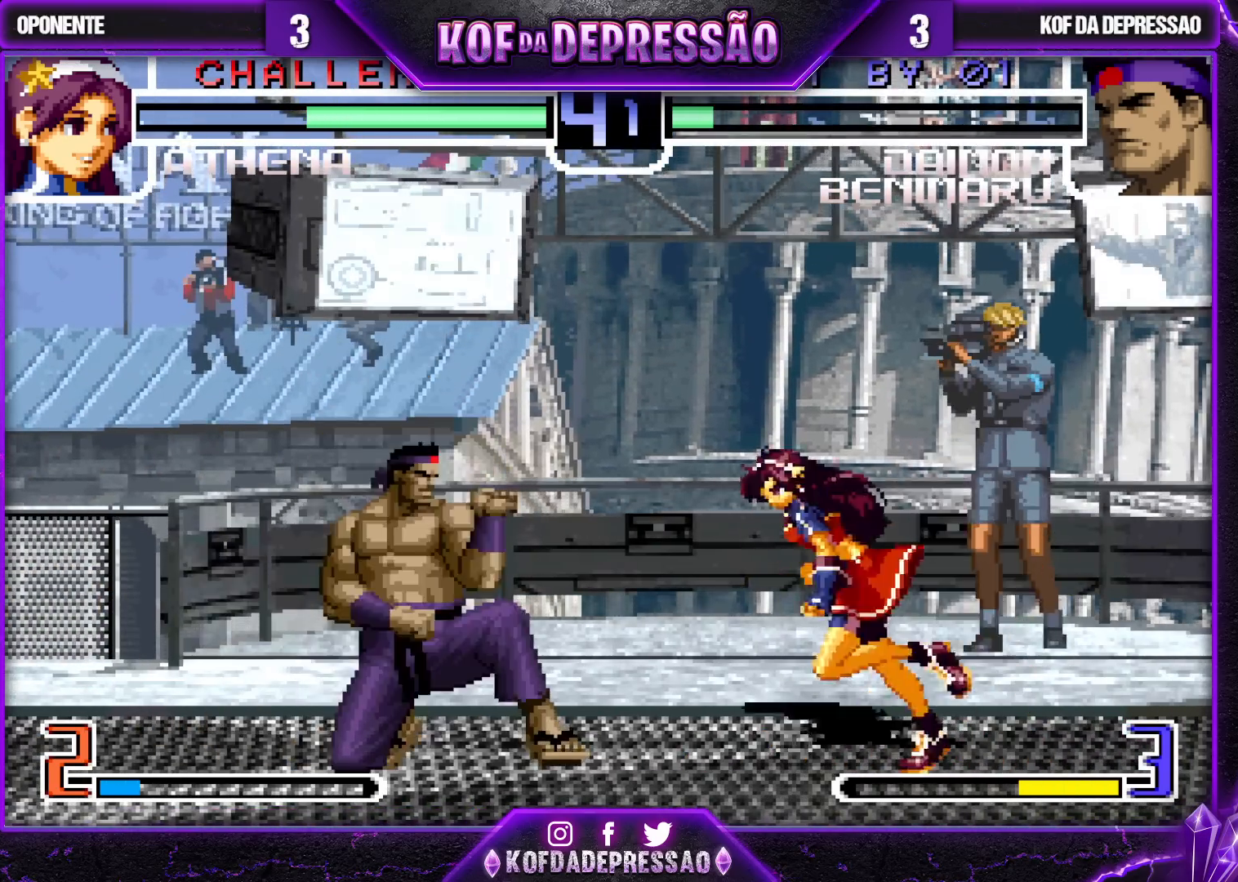
{"buttons": [], "left_stick": "down-right", "events": [[167, "R1", "down"], [167, "left_stick", "down-right"], [483, "R1", "up"]]}
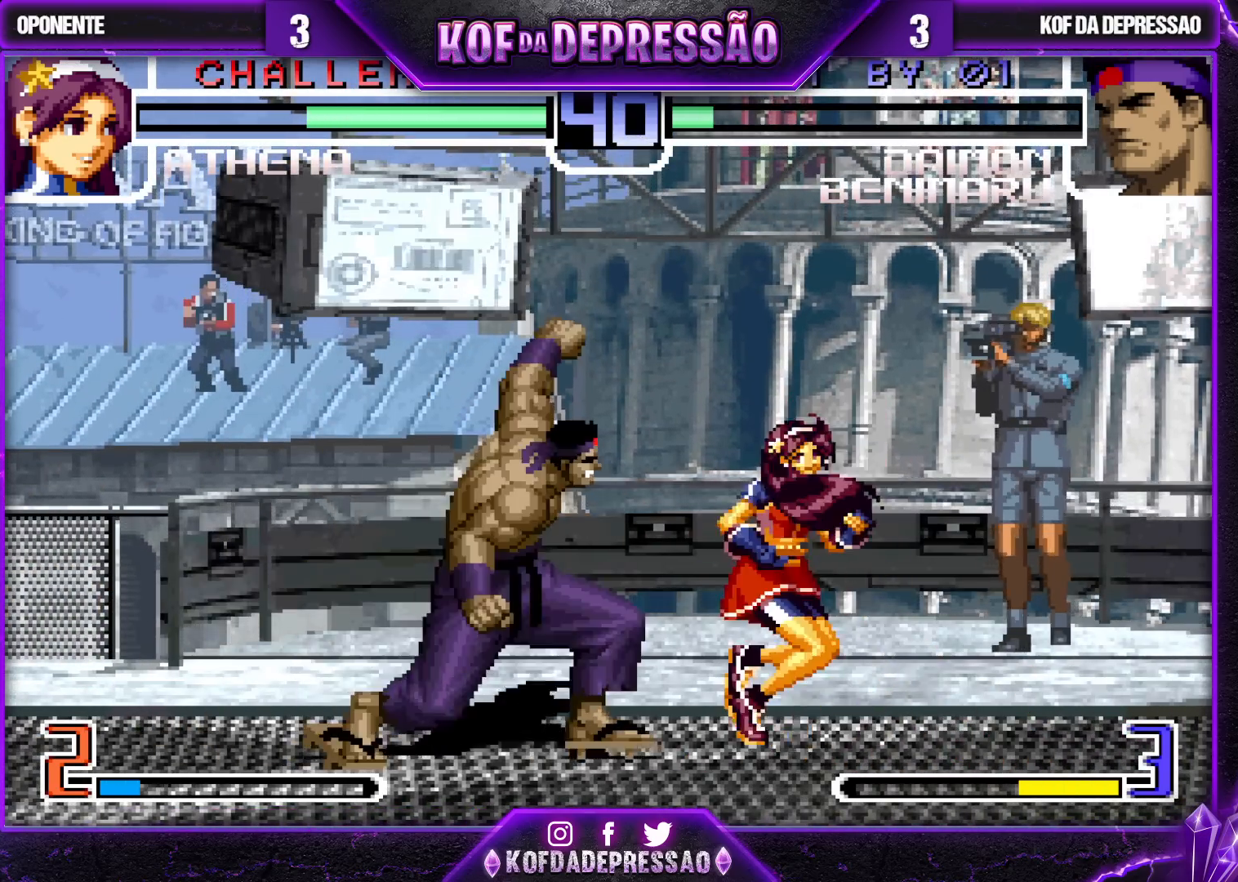
{"buttons": ["CROSS", "R1"], "left_stick": "down-left", "events": [[50, "left_stick", "center"], [217, "left_stick", "down-left"], [433, "R1", "down"], [467, "CROSS", "down"]]}
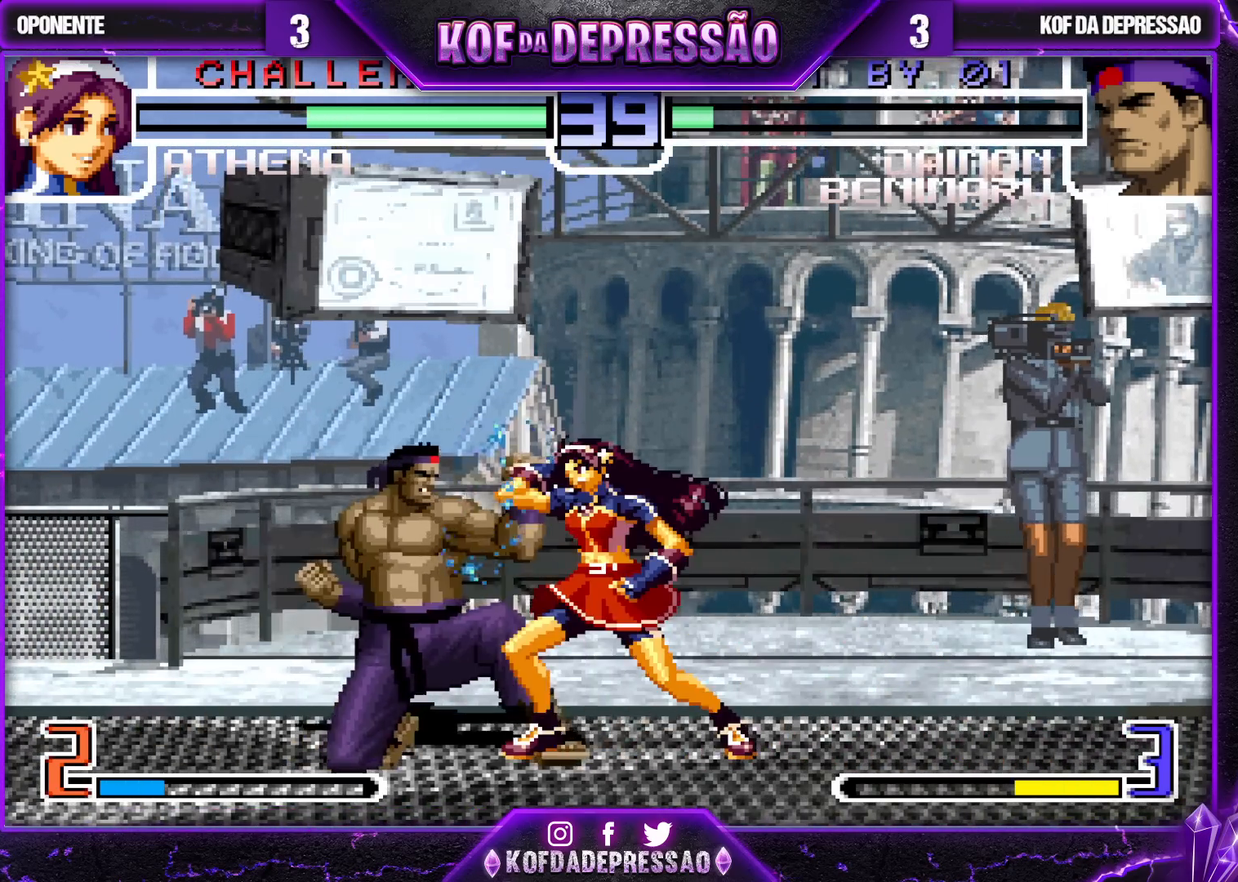
{"buttons": [], "left_stick": "down-left", "events": [[83, "R1", "up"], [100, "CROSS", "up"]]}
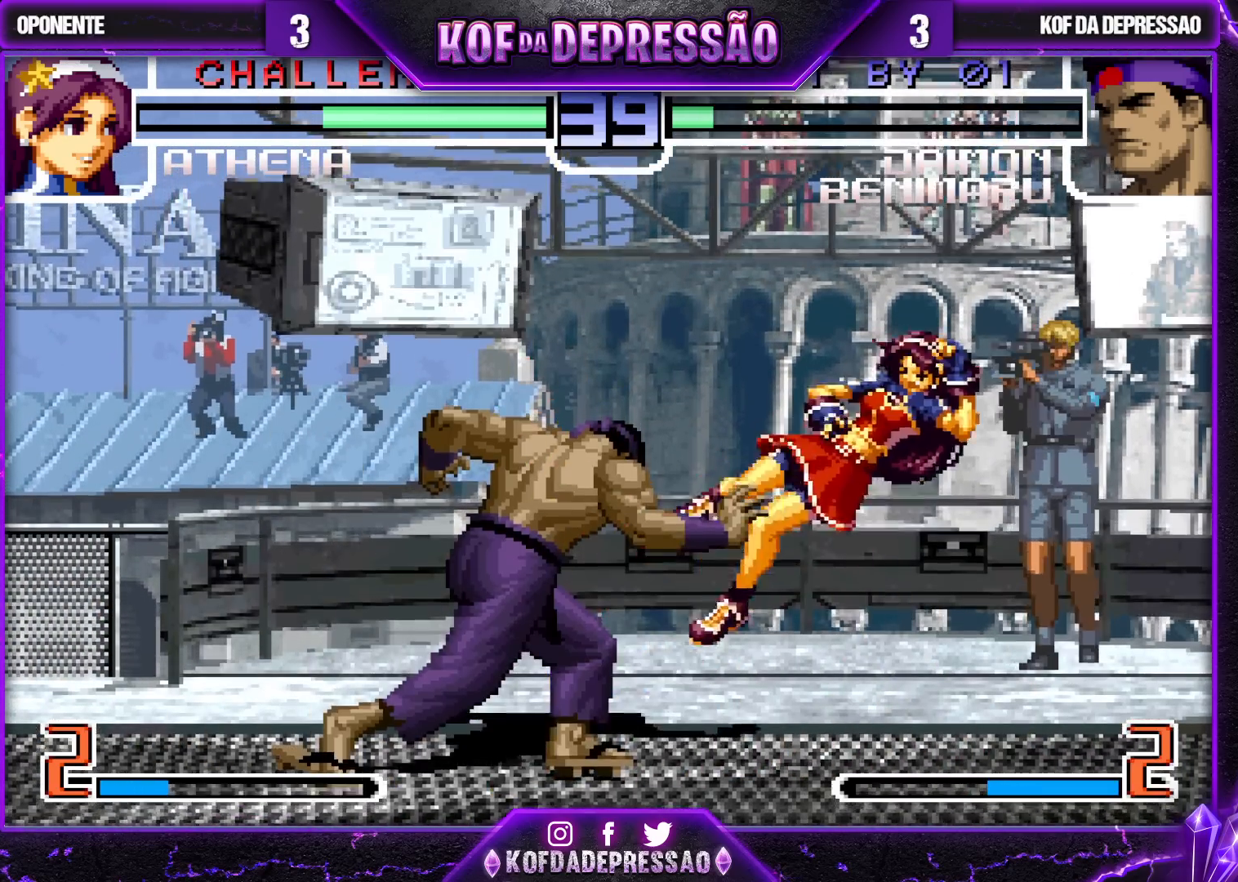
{"buttons": ["SQUARE"], "left_stick": "center", "events": [[50, "left_stick", "center"], [133, "left_stick", "right"], [267, "left_stick", "down"], [333, "SQUARE", "down"], [367, "left_stick", "right"], [433, "left_stick", "center"]]}
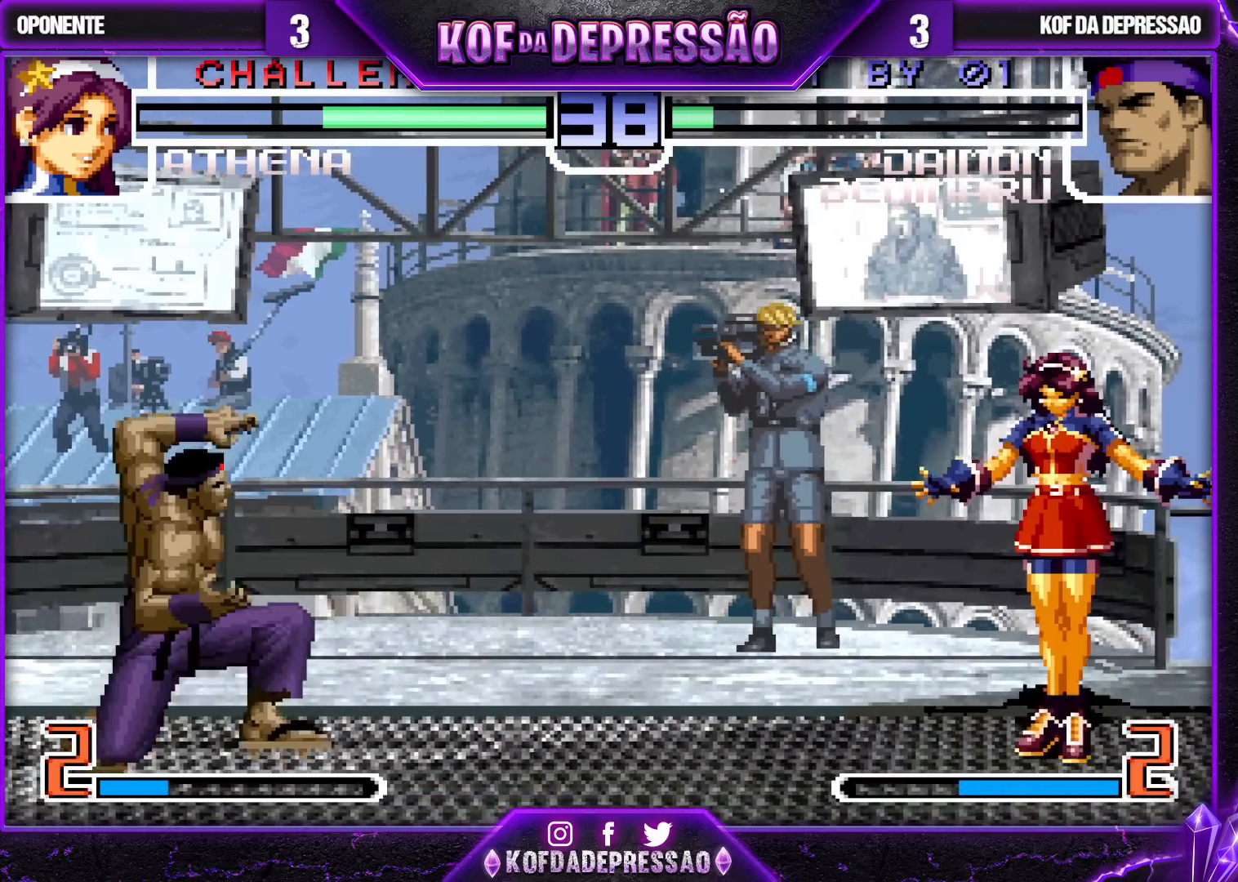
{"buttons": ["SQUARE"], "left_stick": "center", "events": []}
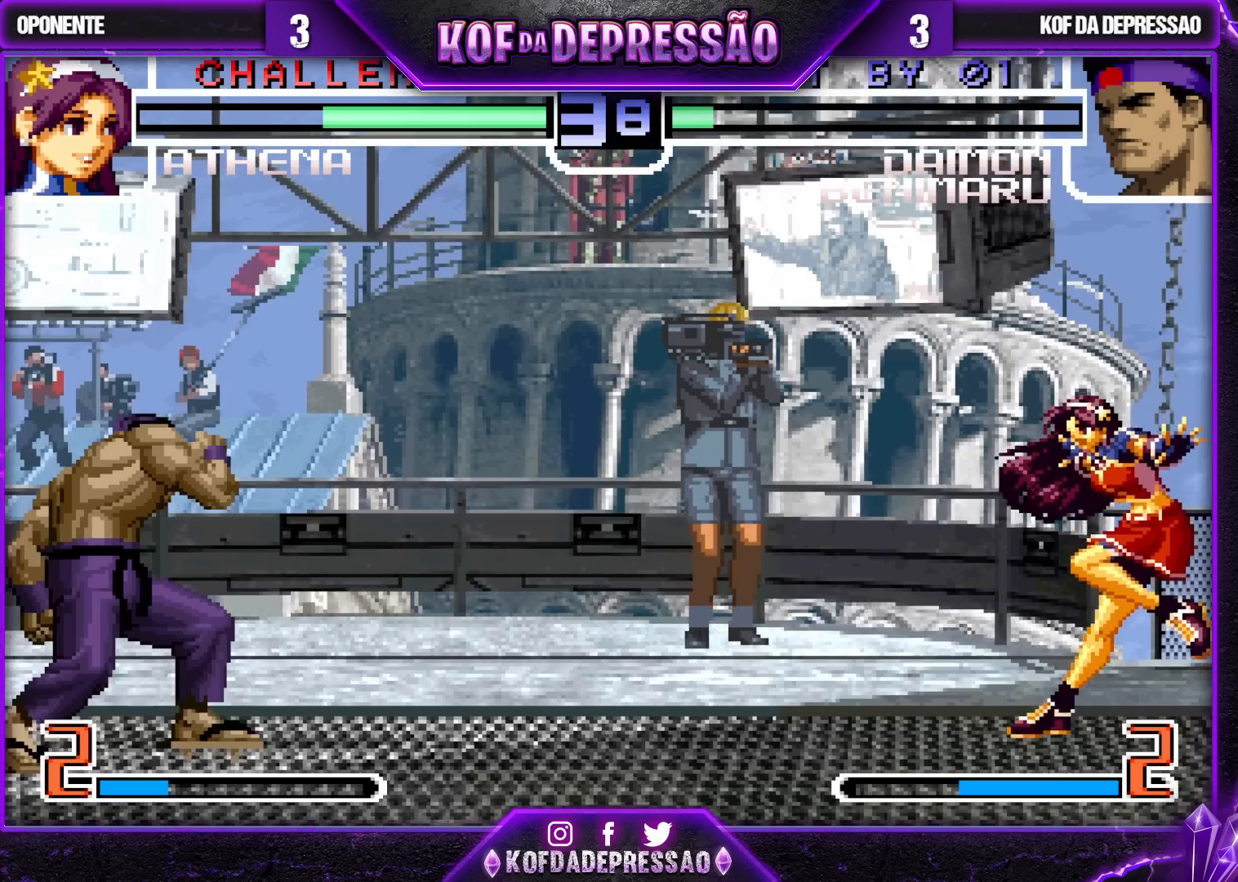
{"buttons": [], "left_stick": "center", "events": [[33, "SQUARE", "up"]]}
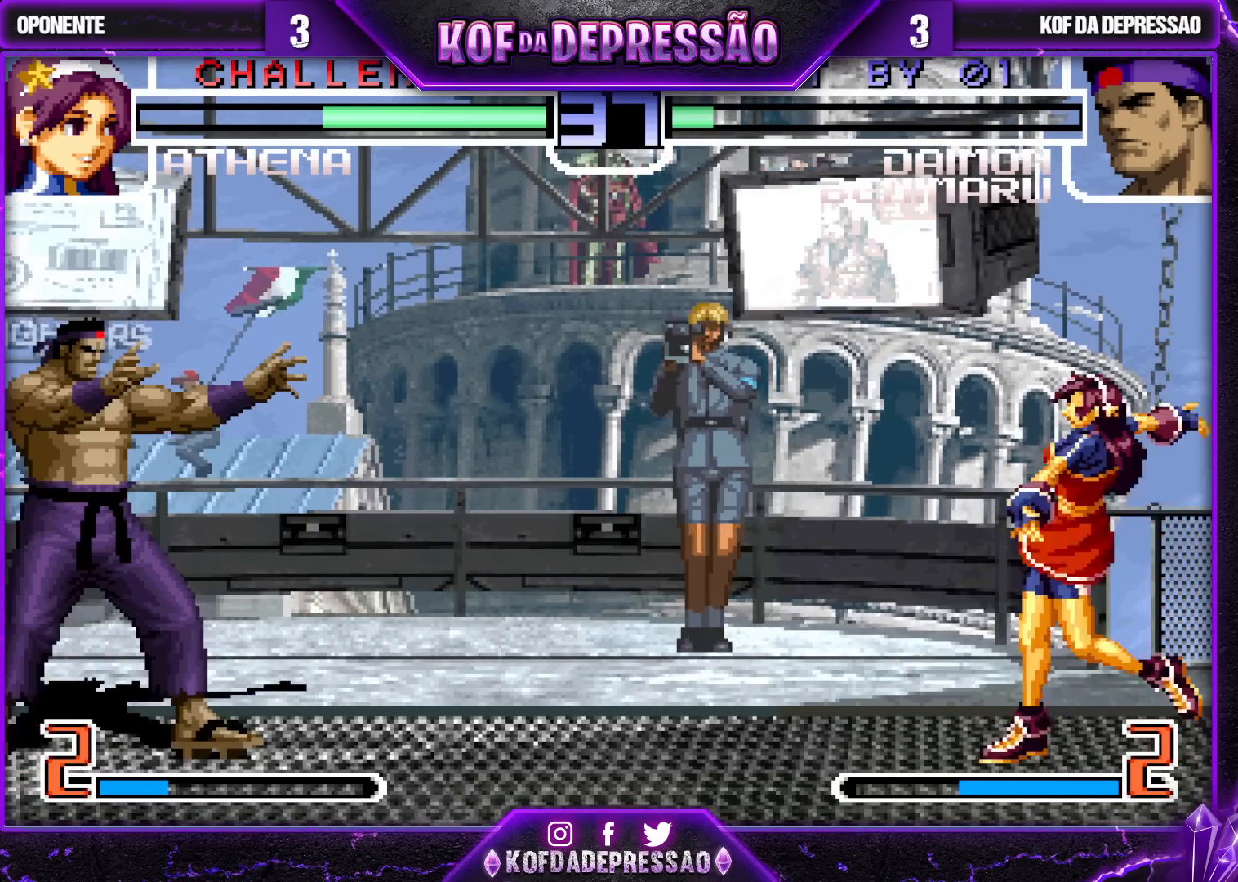
{"buttons": [], "left_stick": "down-left", "events": [[317, "left_stick", "down-left"]]}
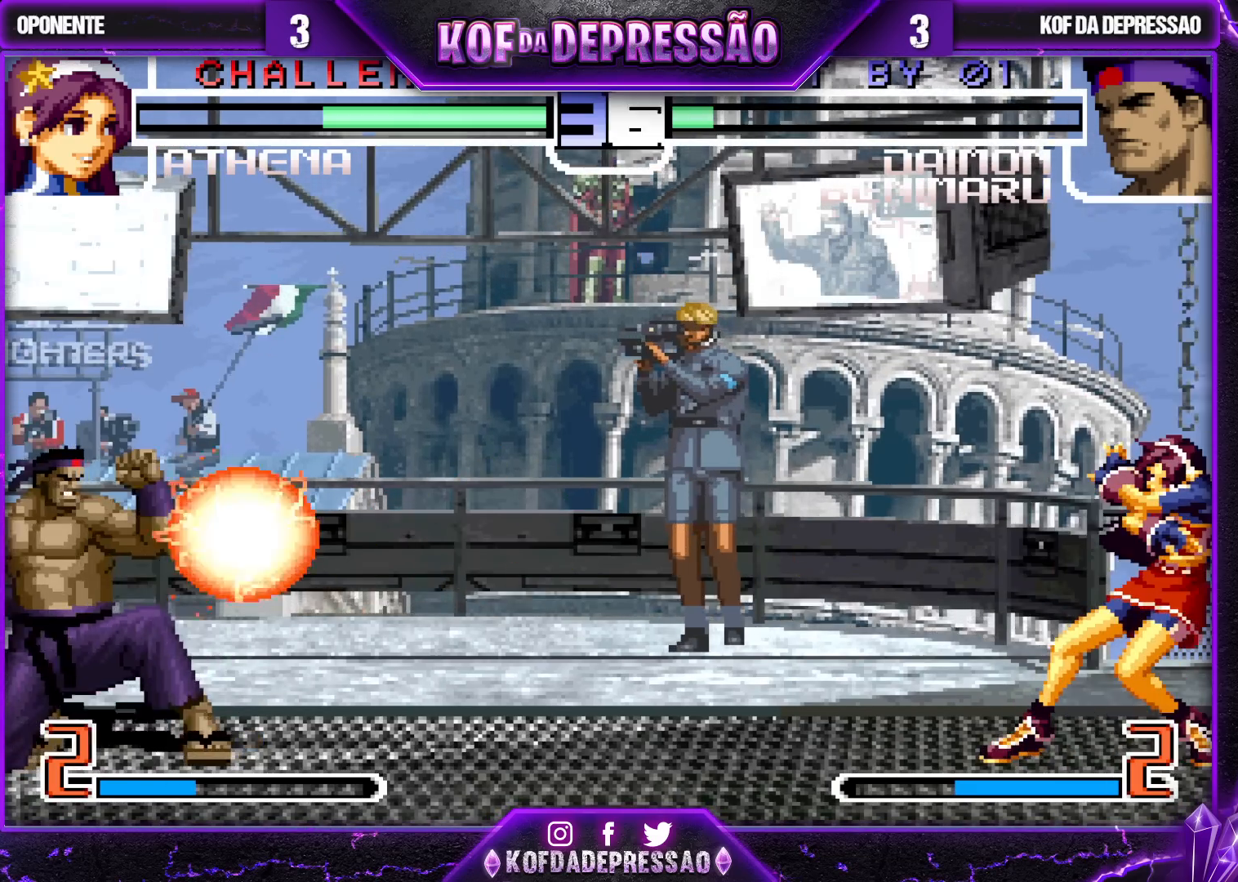
{"buttons": [], "left_stick": "right", "events": [[283, "left_stick", "center"], [333, "left_stick", "right"], [383, "left_stick", "center"], [450, "left_stick", "right"]]}
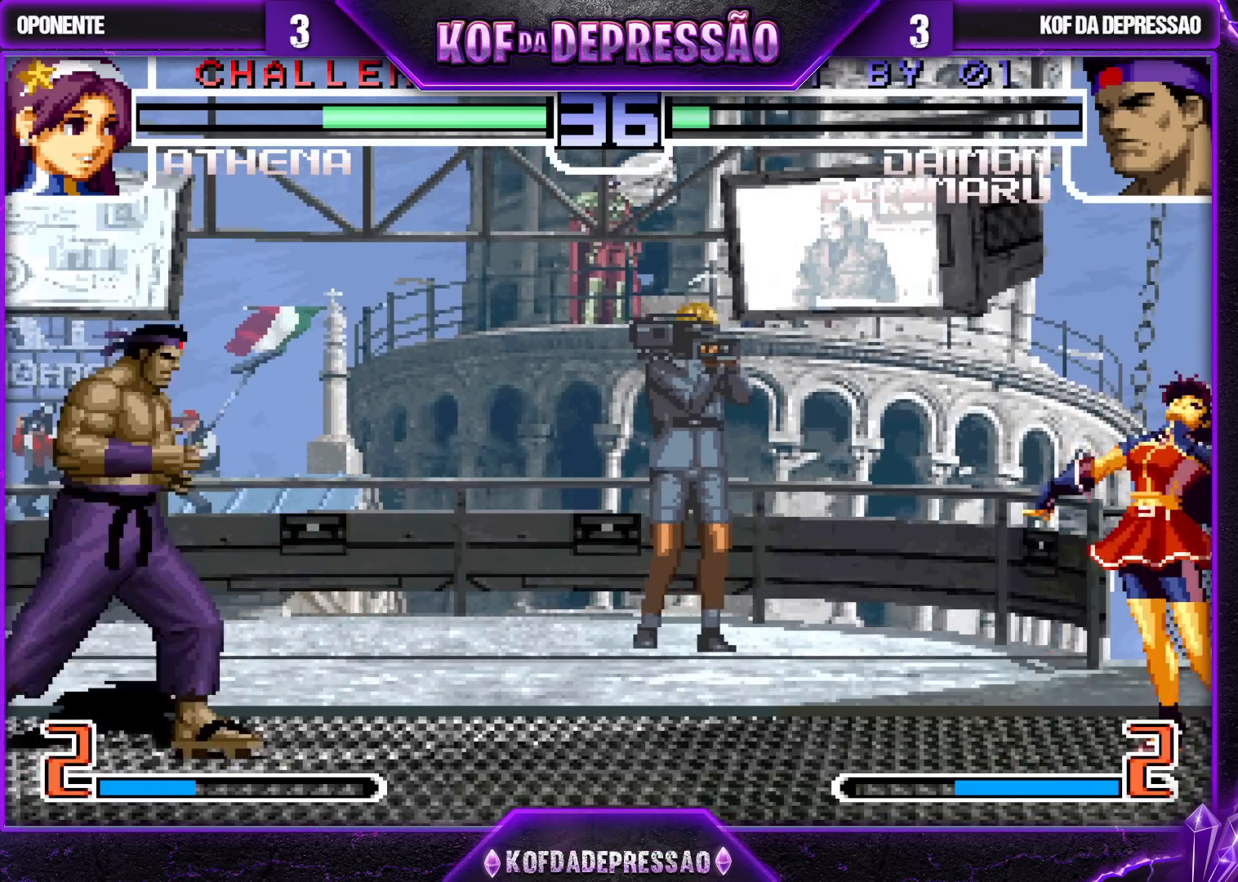
{"buttons": [], "left_stick": "center", "events": [[167, "left_stick", "left"], [233, "left_stick", "center"], [300, "SQUARE", "down"], [300, "TRIANGLE", "down"], [367, "SQUARE", "up"], [367, "TRIANGLE", "up"]]}
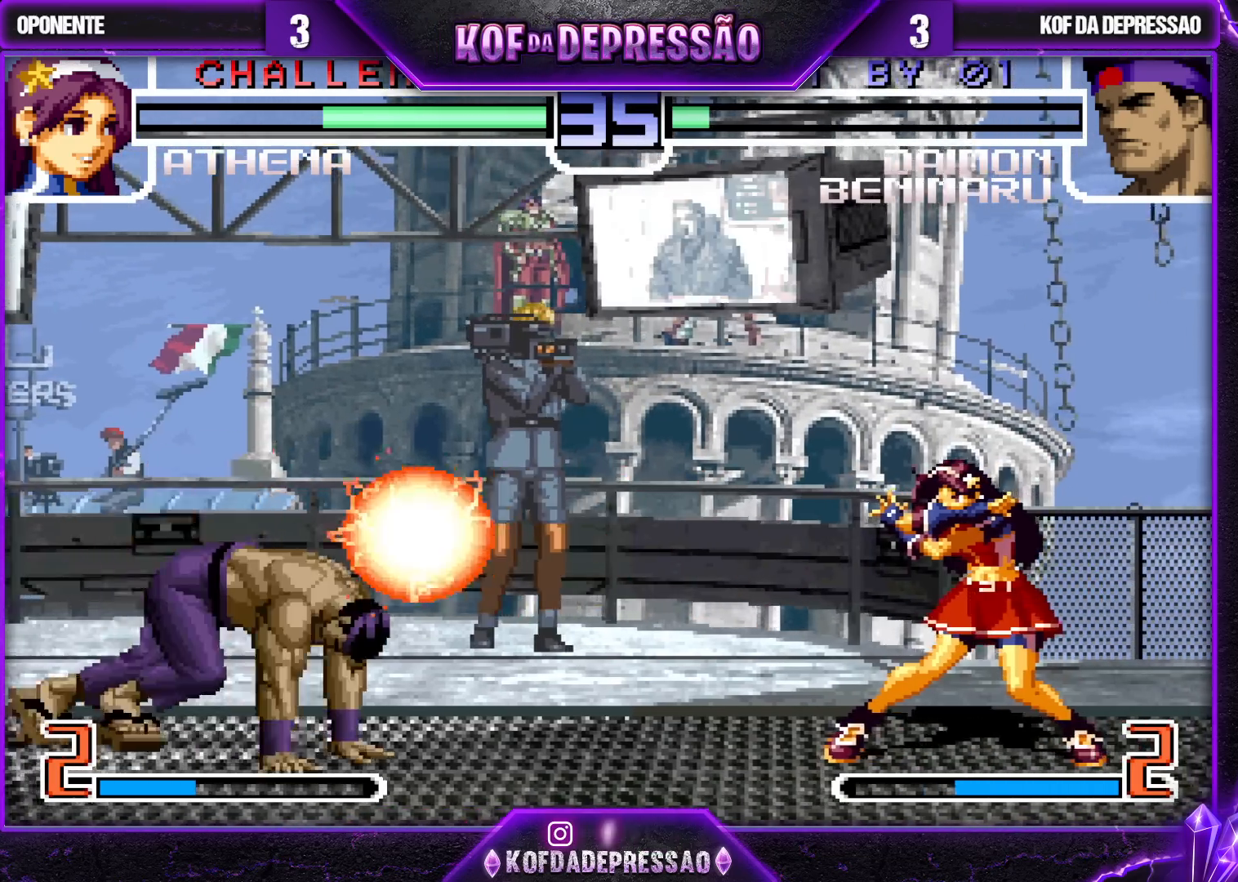
{"buttons": [], "left_stick": "down-left", "events": [[200, "left_stick", "down-left"]]}
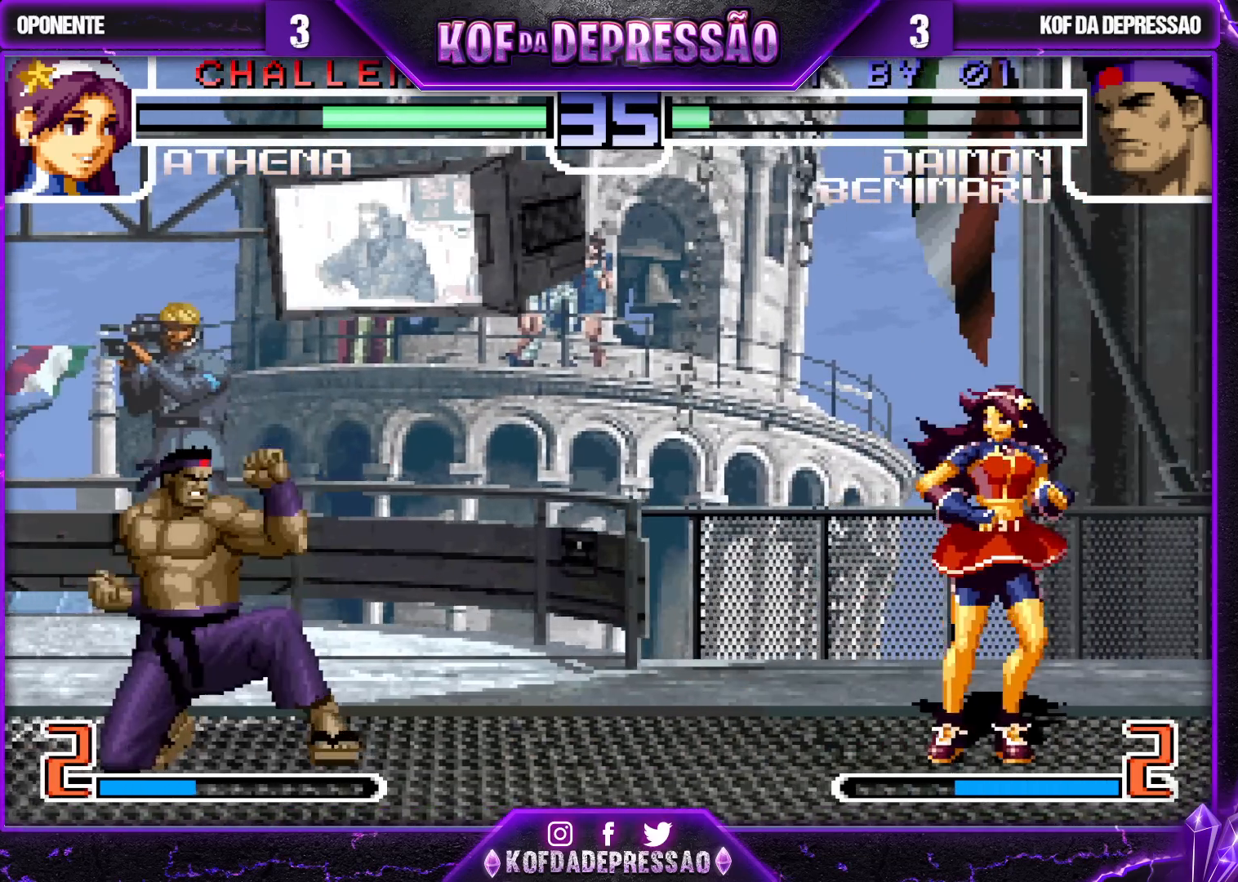
{"buttons": ["SQUARE", "TRIANGLE"], "left_stick": "right", "events": [[17, "left_stick", "left"], [167, "left_stick", "center"], [250, "left_stick", "right"], [333, "left_stick", "center"], [400, "left_stick", "right"], [483, "SQUARE", "down"], [483, "TRIANGLE", "down"]]}
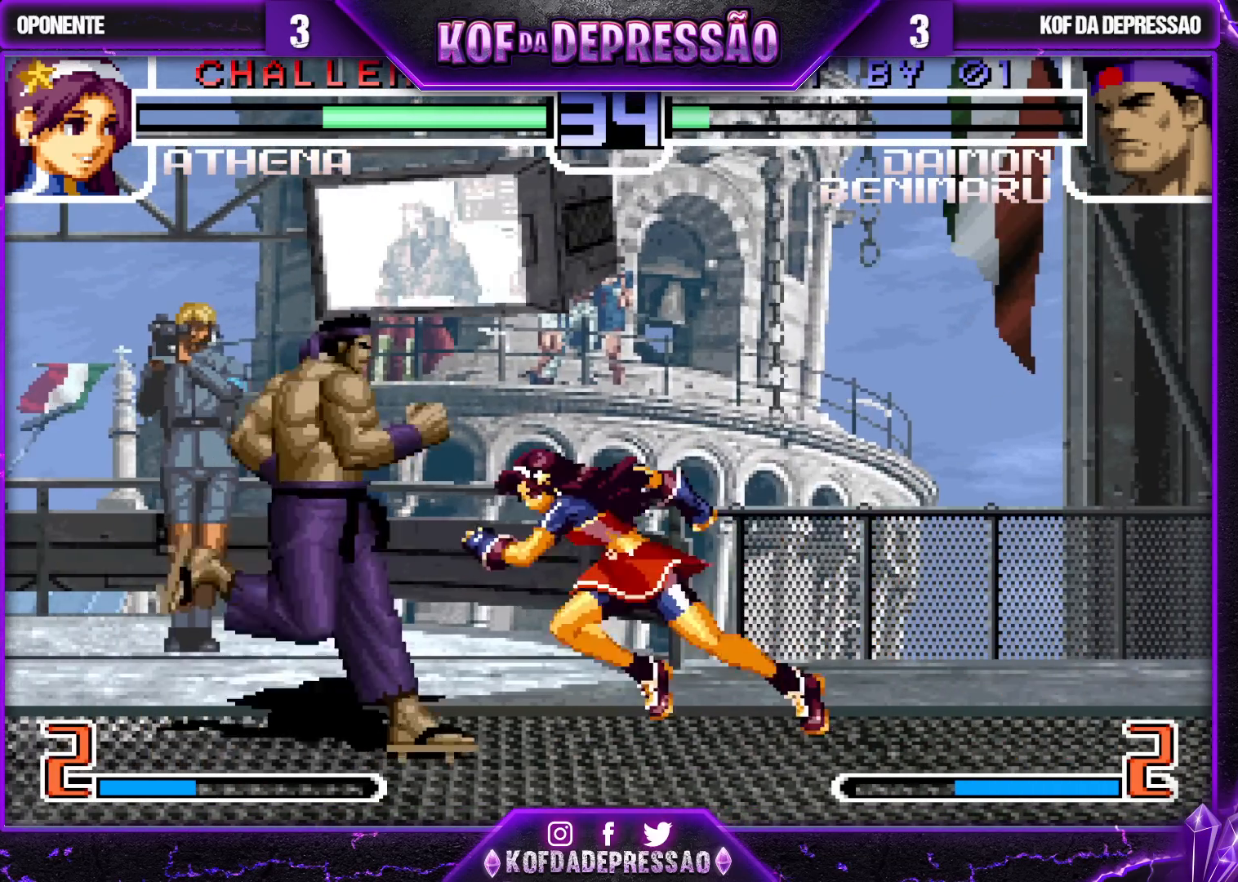
{"buttons": [], "left_stick": "down-right", "events": [[83, "SQUARE", "up"], [100, "TRIANGLE", "up"], [433, "left_stick", "down-right"]]}
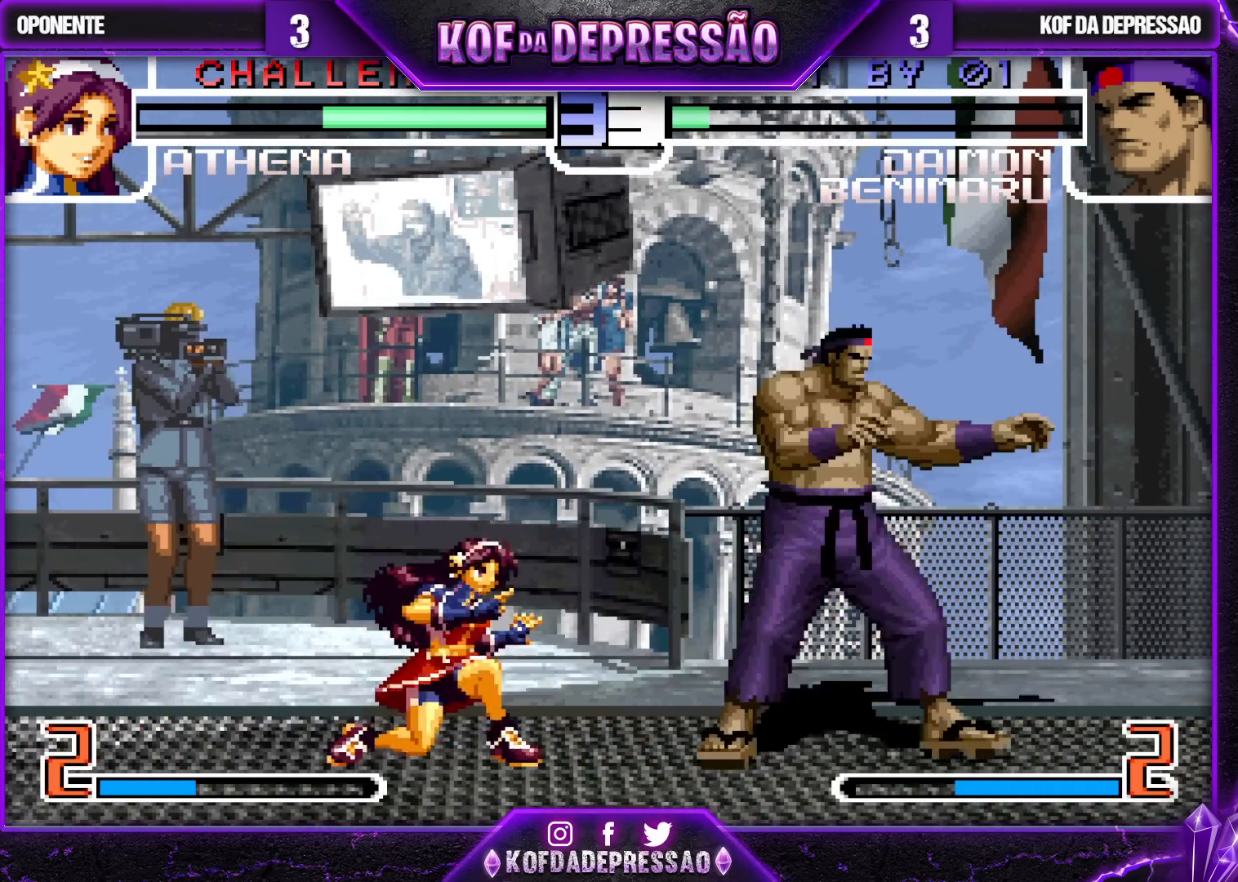
{"buttons": [], "left_stick": "down-right", "events": []}
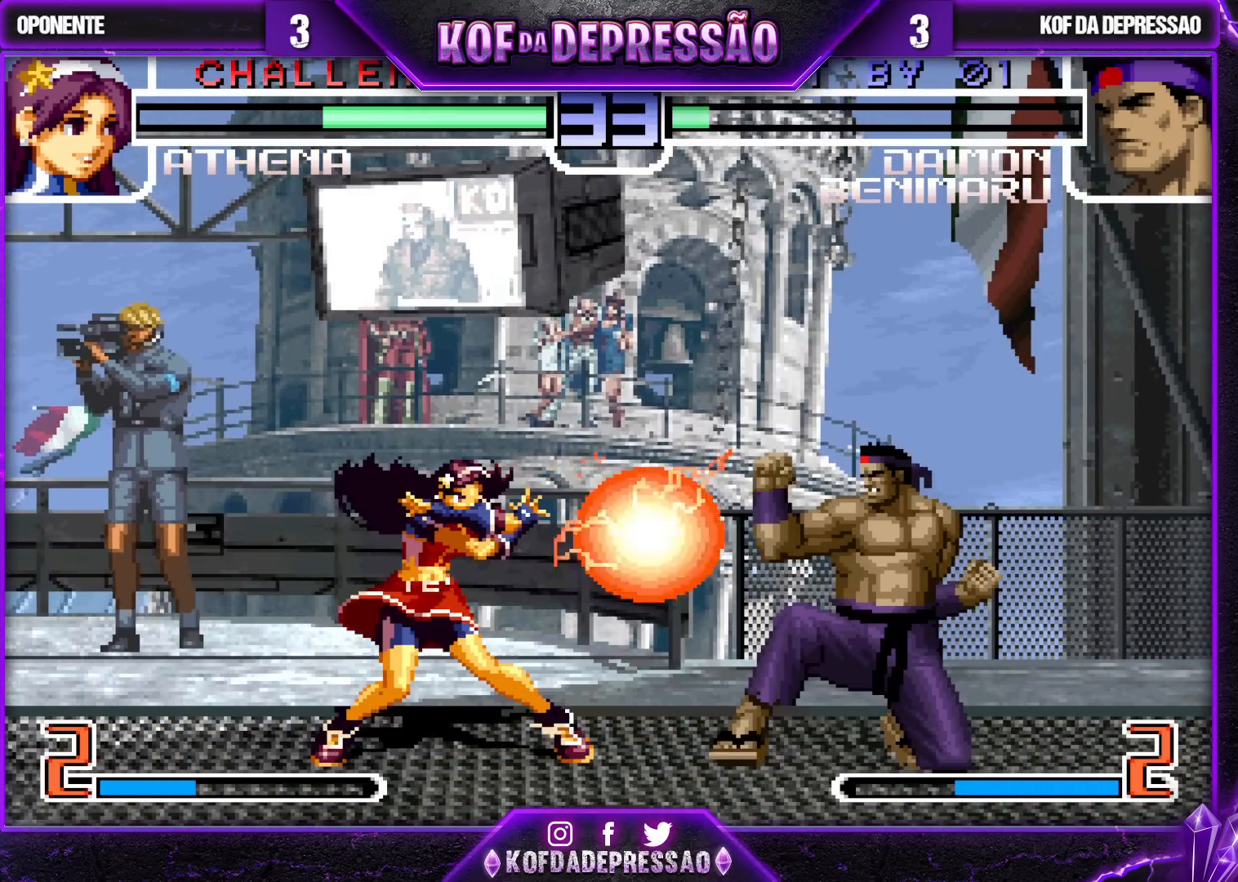
{"buttons": ["CROSS"], "left_stick": "left", "events": [[183, "left_stick", "right"], [350, "left_stick", "down"], [450, "left_stick", "left"], [500, "CROSS", "down"]]}
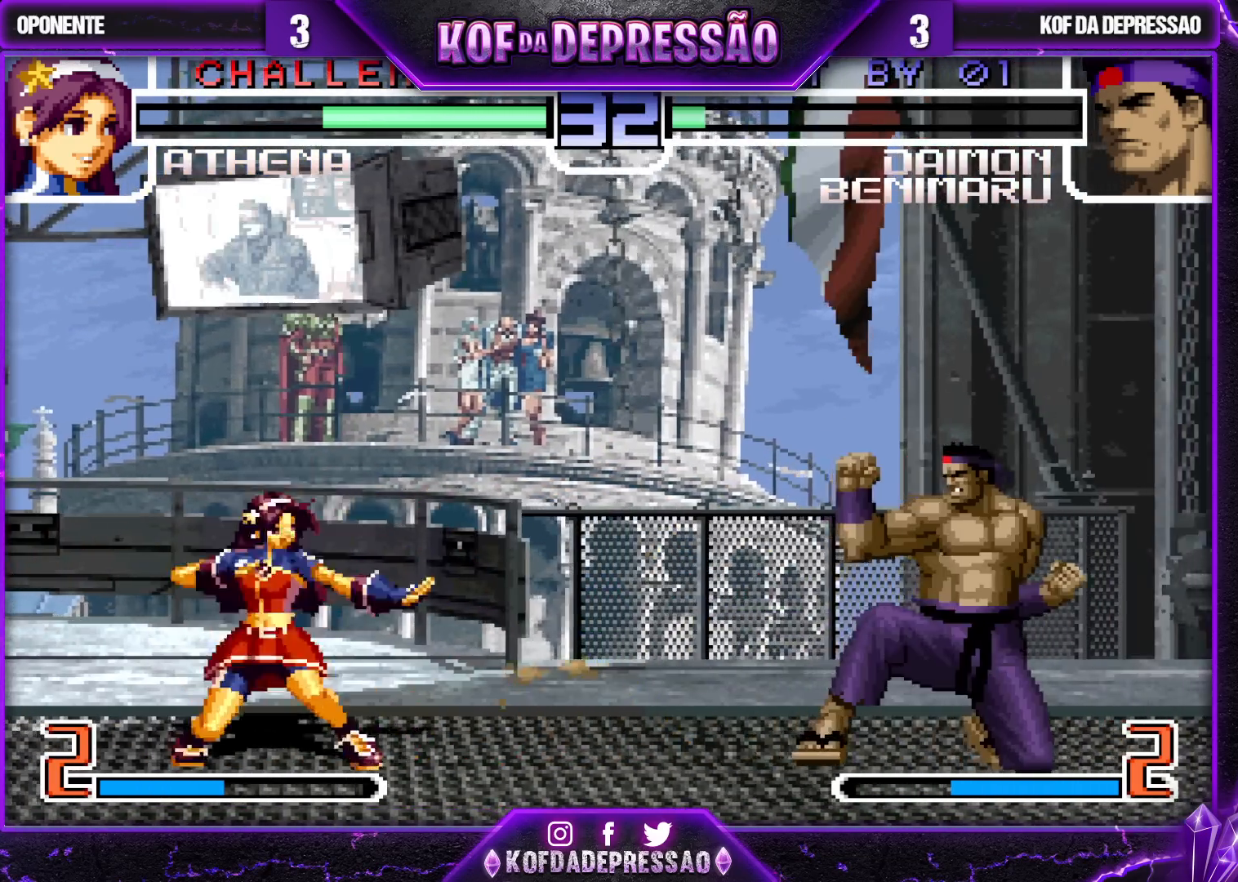
{"buttons": [], "left_stick": "center", "events": [[67, "left_stick", "center"], [450, "CROSS", "up"]]}
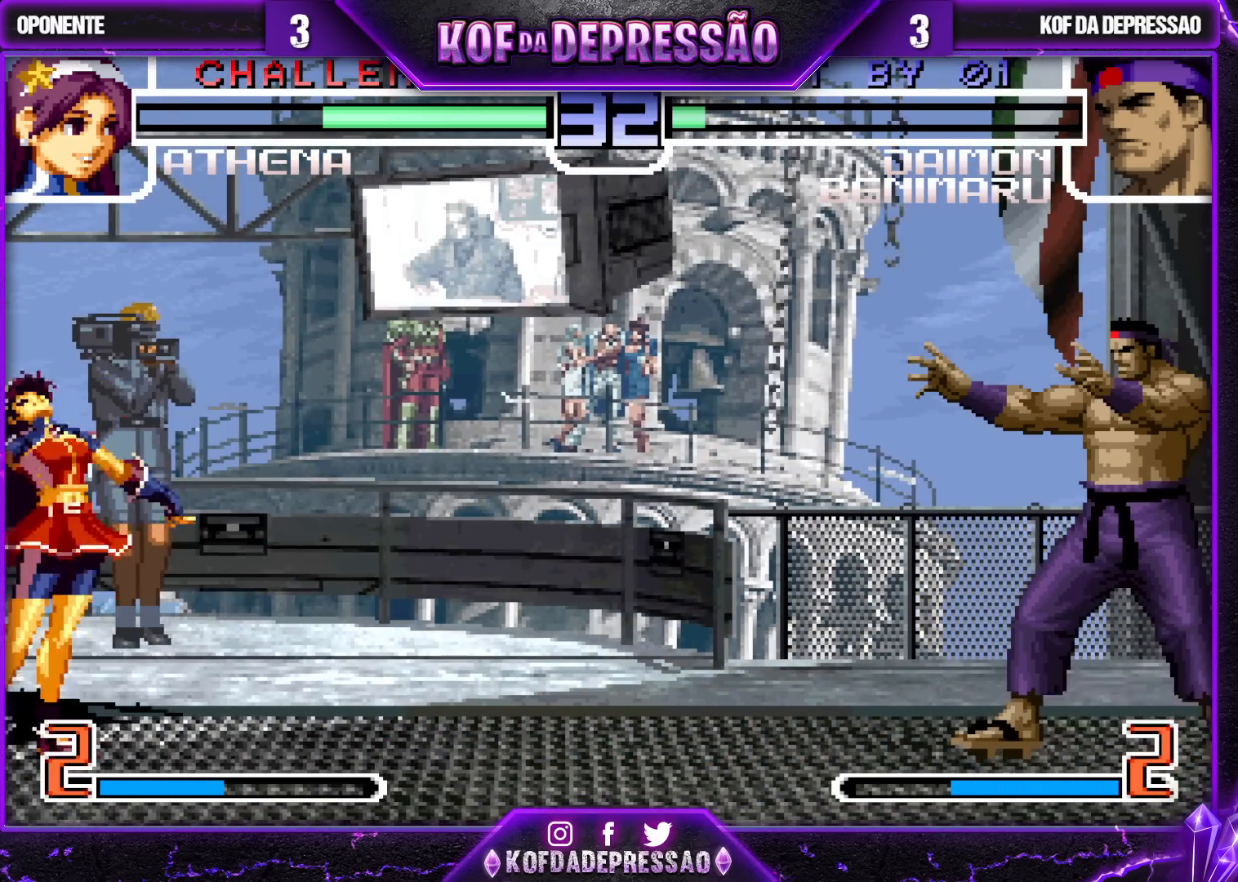
{"buttons": [], "left_stick": "center", "events": []}
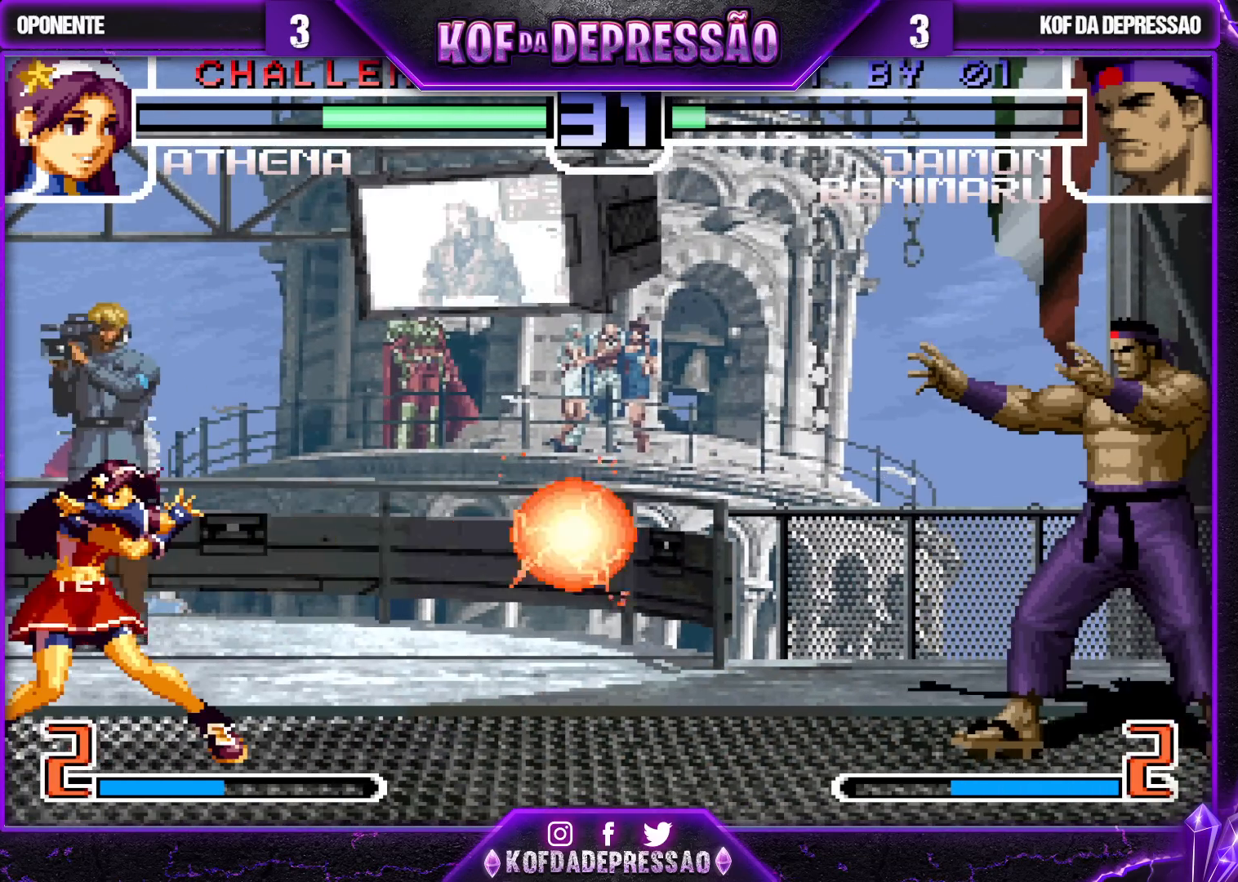
{"buttons": [], "left_stick": "down-right", "events": [[133, "left_stick", "down-right"]]}